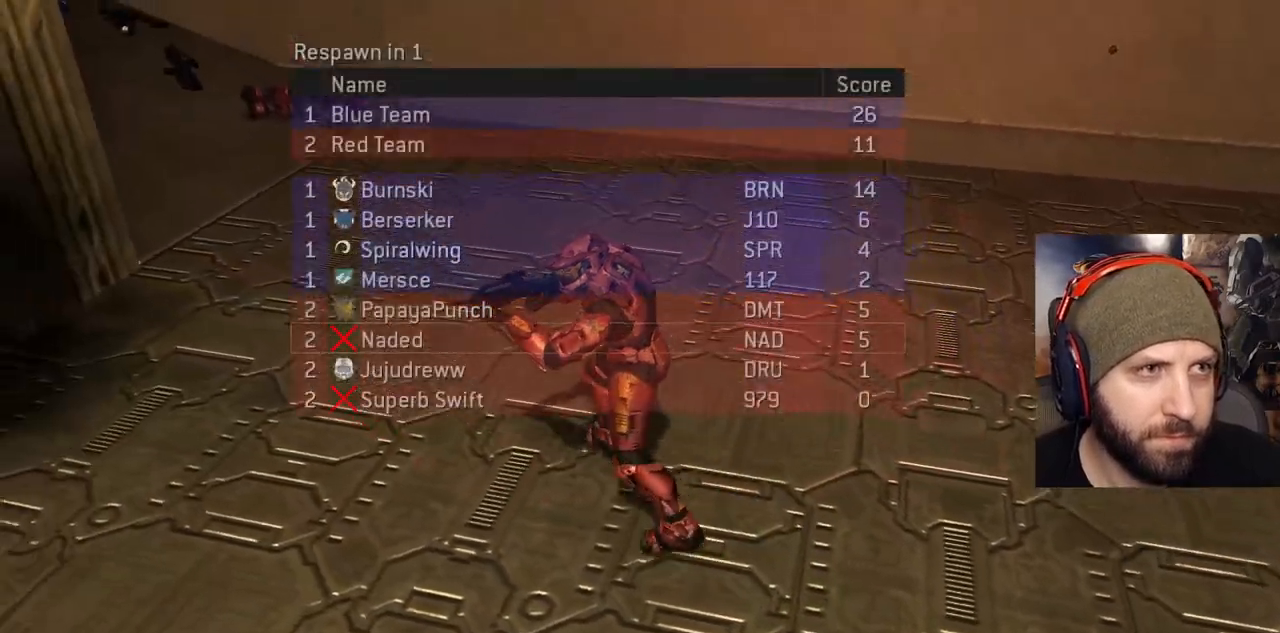
Gameplay with a controller (Xbox layout); each line is a JSON object with the inputs held at the frame after it. "events" lists button and stick changes between this image and that frame as [ms after this image, input, new state], when the widget could be followed in between.
{"buttons": [], "left_stick": "center", "right_stick": "center", "events": []}
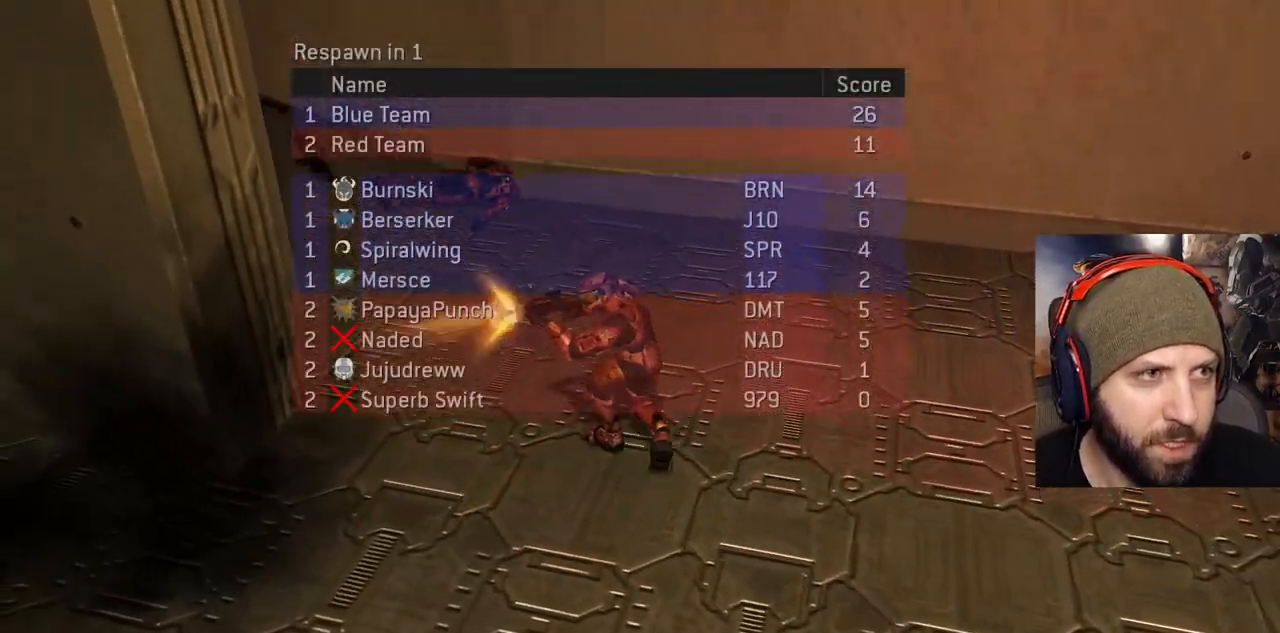
{"buttons": [], "left_stick": "center", "right_stick": "center", "events": []}
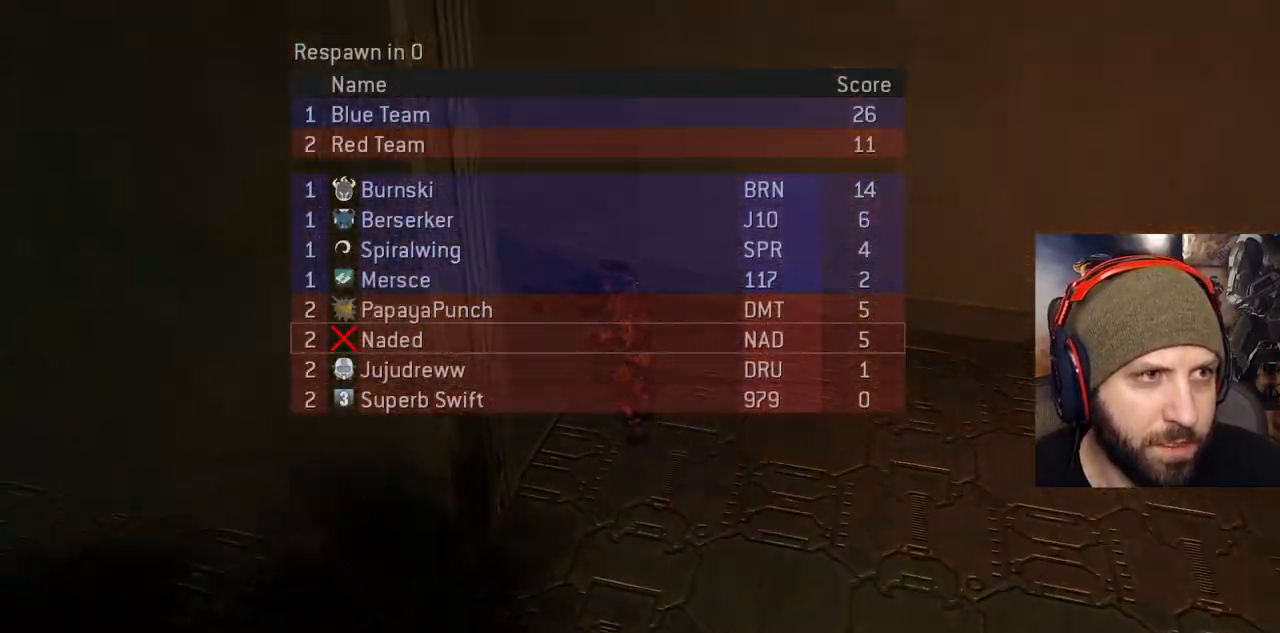
{"buttons": [], "left_stick": "center", "right_stick": "center", "events": []}
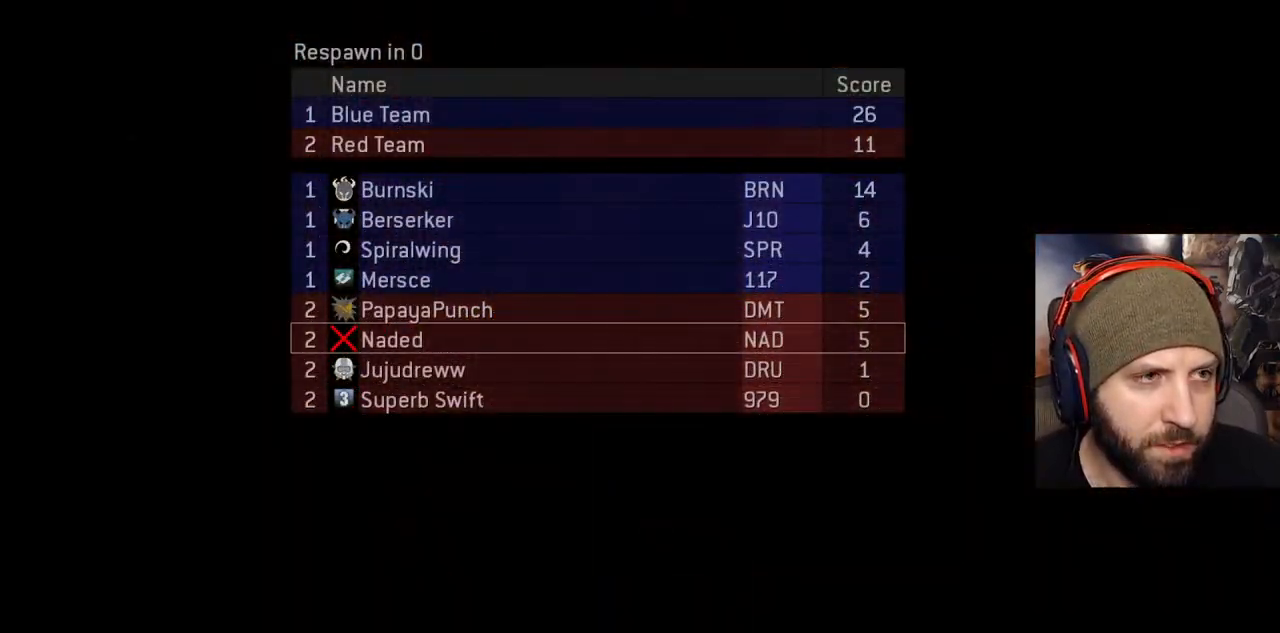
{"buttons": [], "left_stick": "center", "right_stick": "center", "events": []}
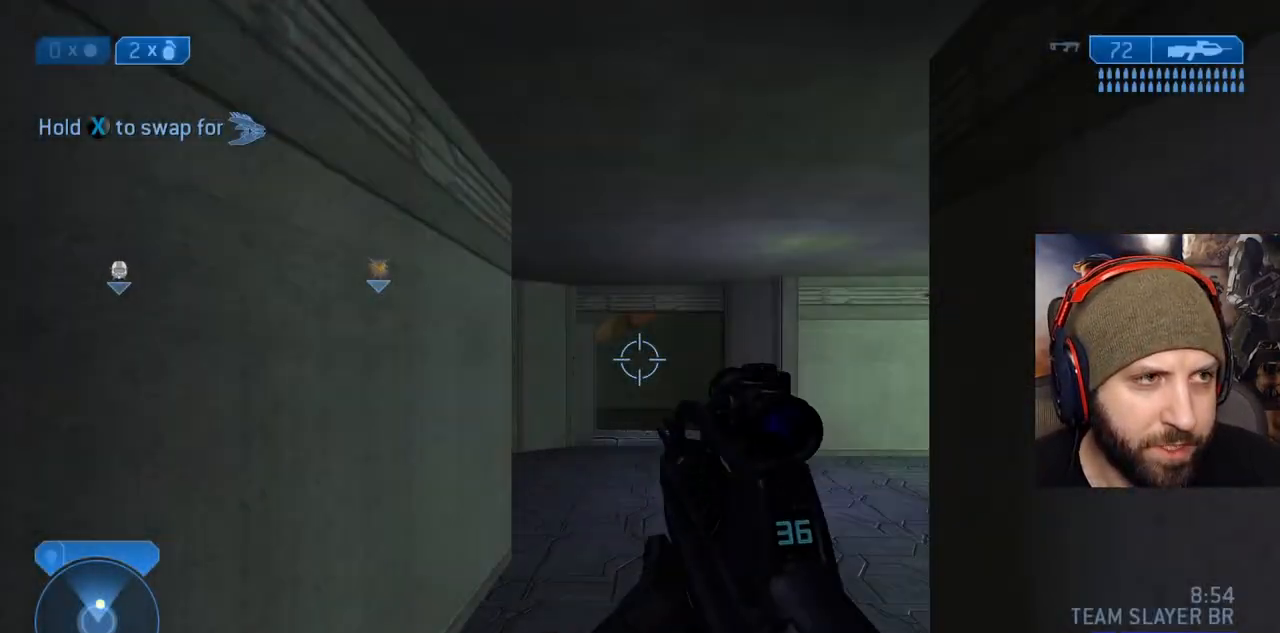
{"buttons": [], "left_stick": "left", "right_stick": "left"}
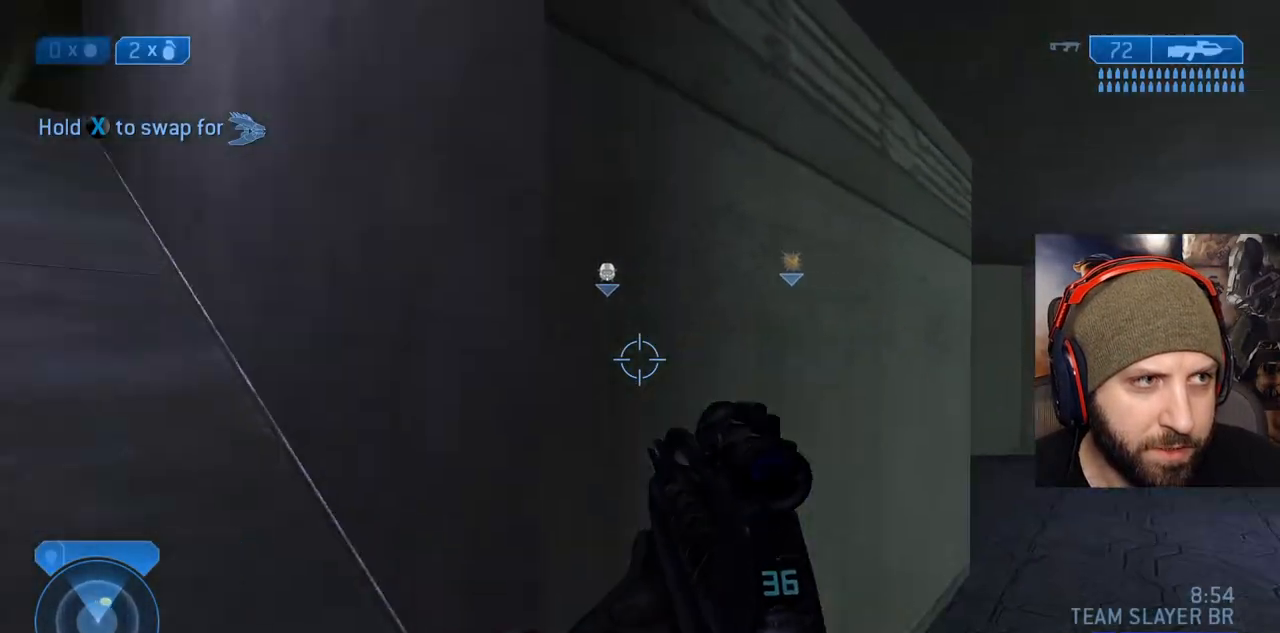
{"buttons": [], "left_stick": "up", "right_stick": "center", "events": [[17, "left_stick", "up-left"], [217, "right_stick", "center"], [233, "left_stick", "center"], [483, "left_stick", "up"]]}
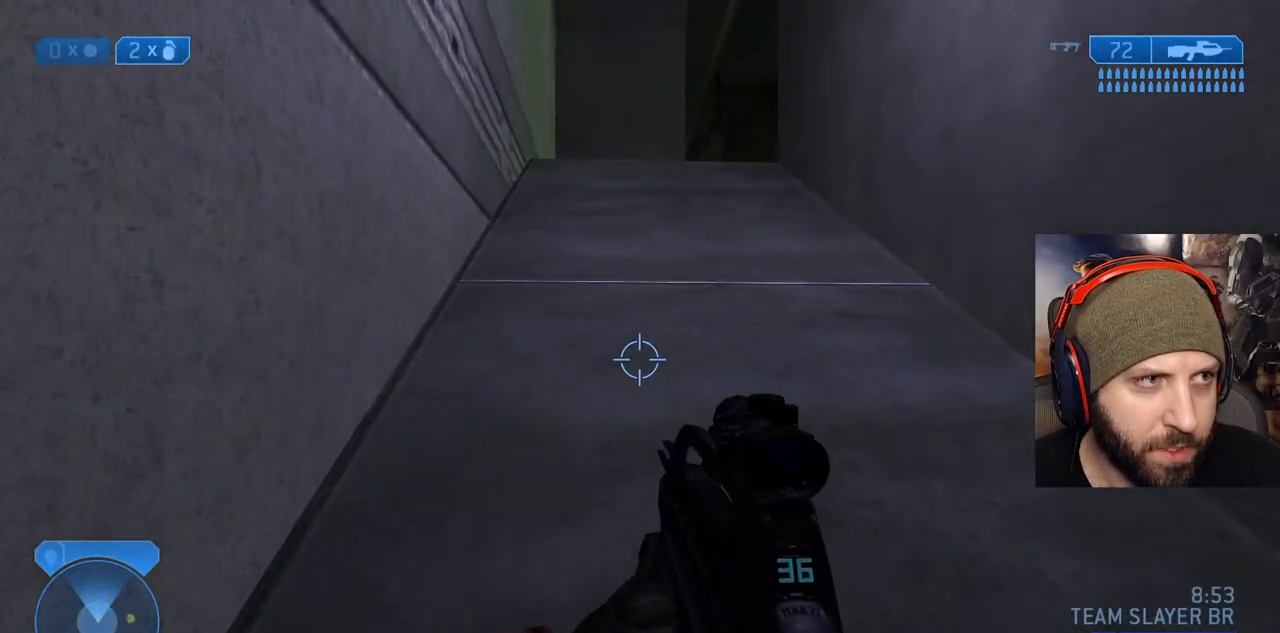
{"buttons": [], "left_stick": "up", "right_stick": "center", "events": []}
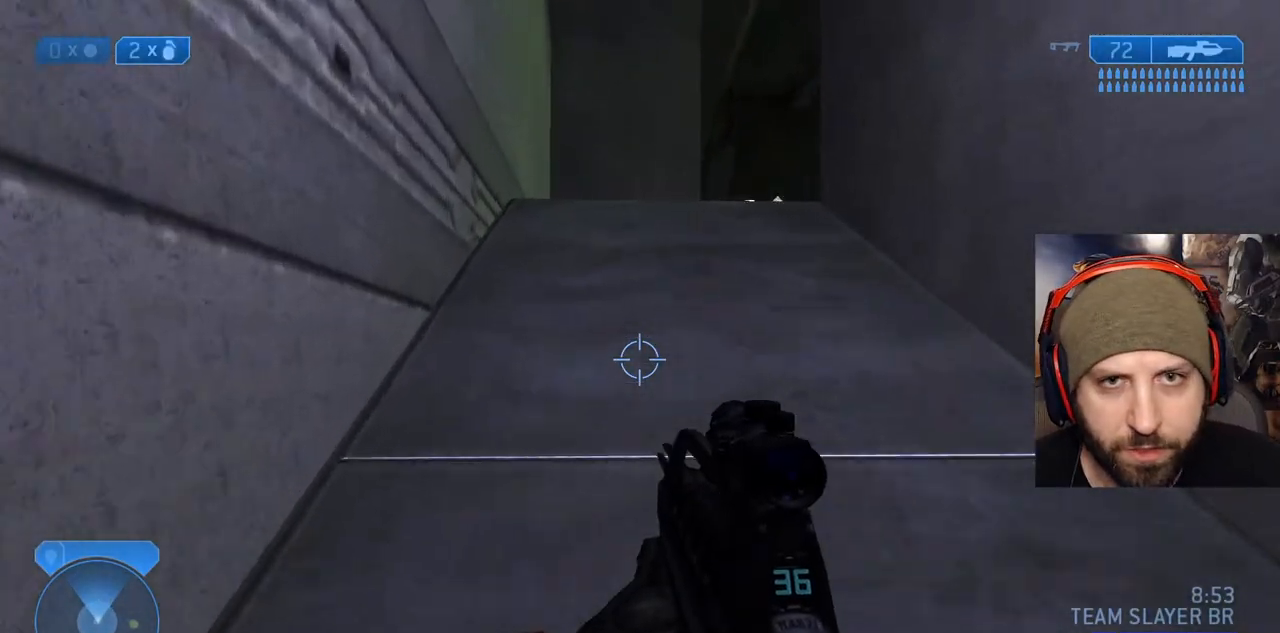
{"buttons": ["L3"], "left_stick": "up-left", "right_stick": "right", "events": [[200, "A", "down"], [317, "A", "up"], [433, "left_stick", "up-left"], [433, "right_stick", "right"], [467, "L3", "down"]]}
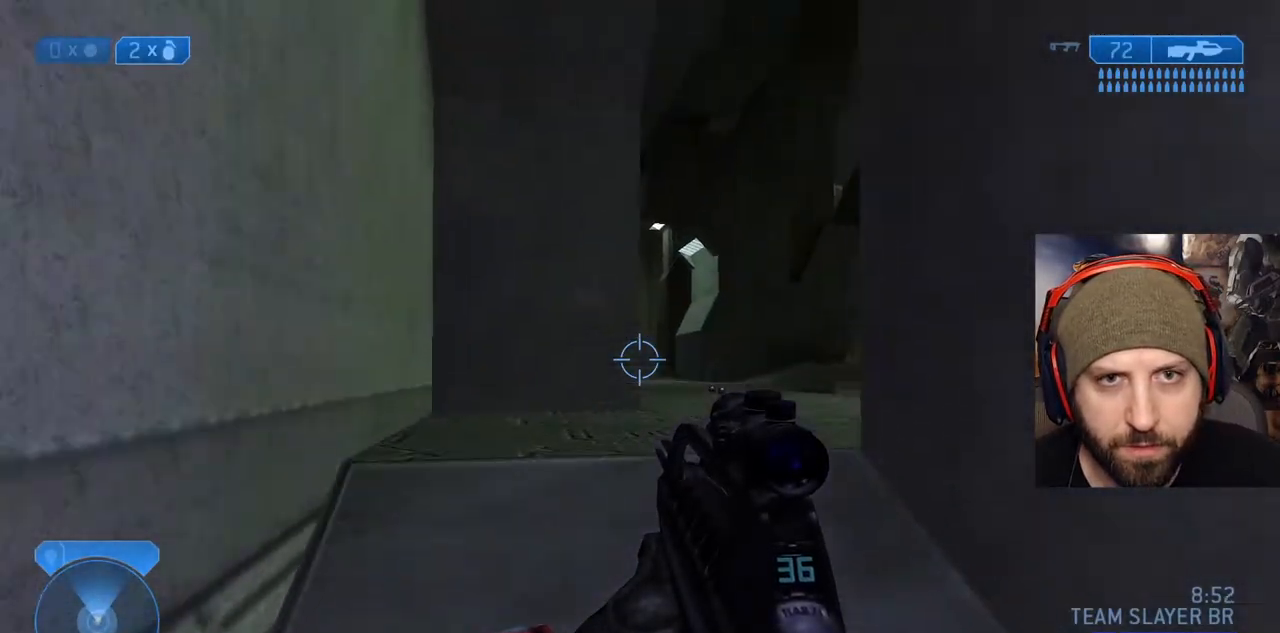
{"buttons": [], "left_stick": "center", "right_stick": "center", "events": [[100, "L3", "up"], [100, "right_stick", "center"], [417, "left_stick", "center"]]}
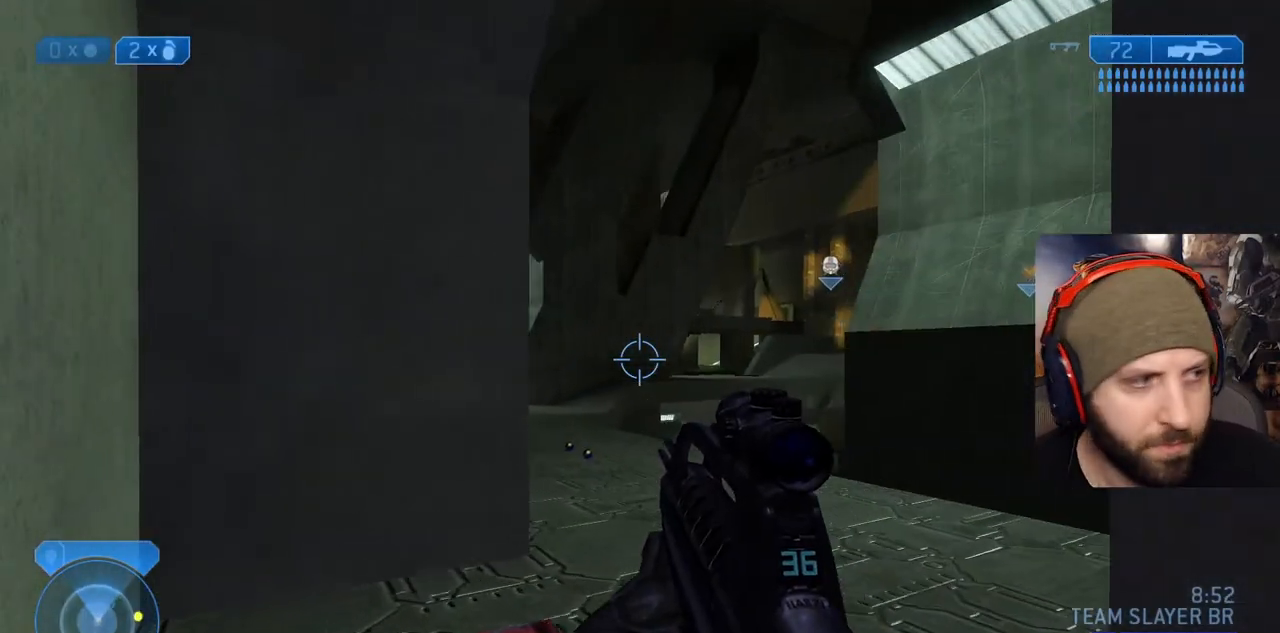
{"buttons": [], "left_stick": "center", "right_stick": "center", "events": []}
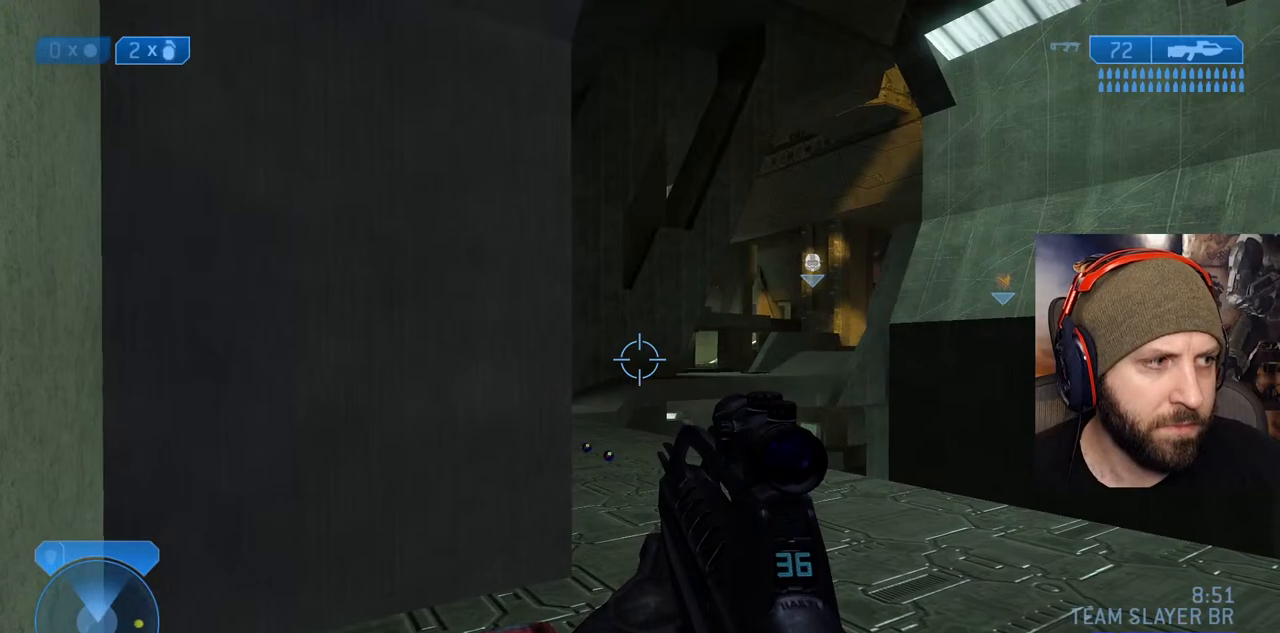
{"buttons": [], "left_stick": "center", "right_stick": "center", "events": []}
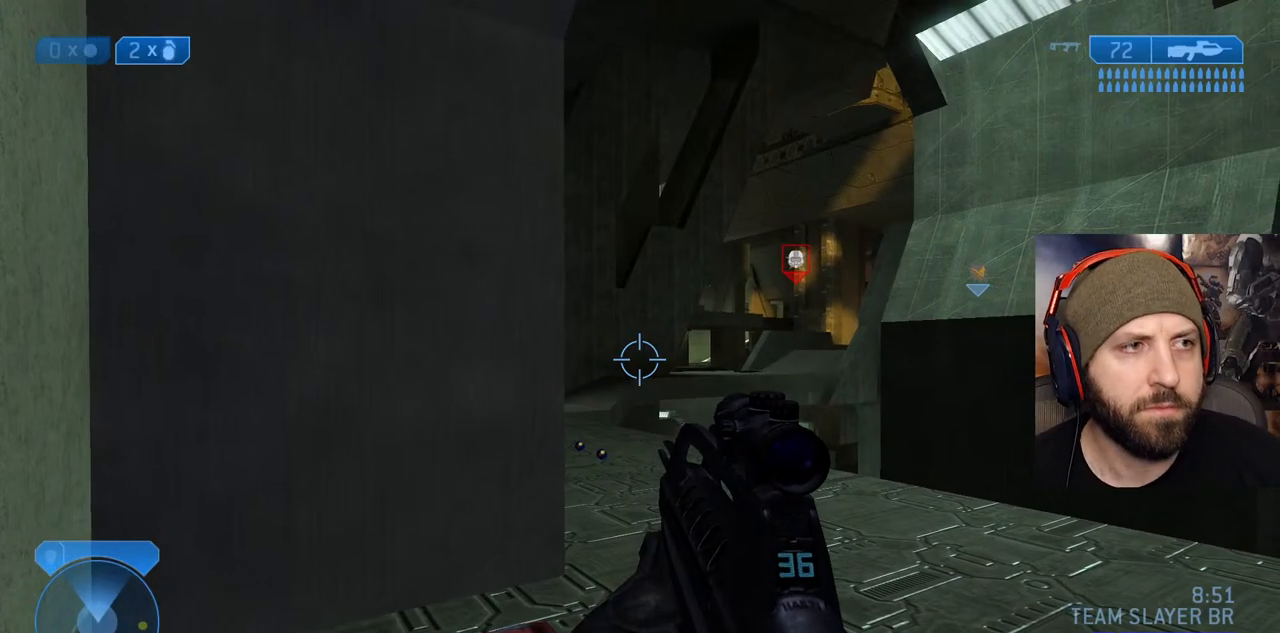
{"buttons": [], "left_stick": "center", "right_stick": "center", "events": []}
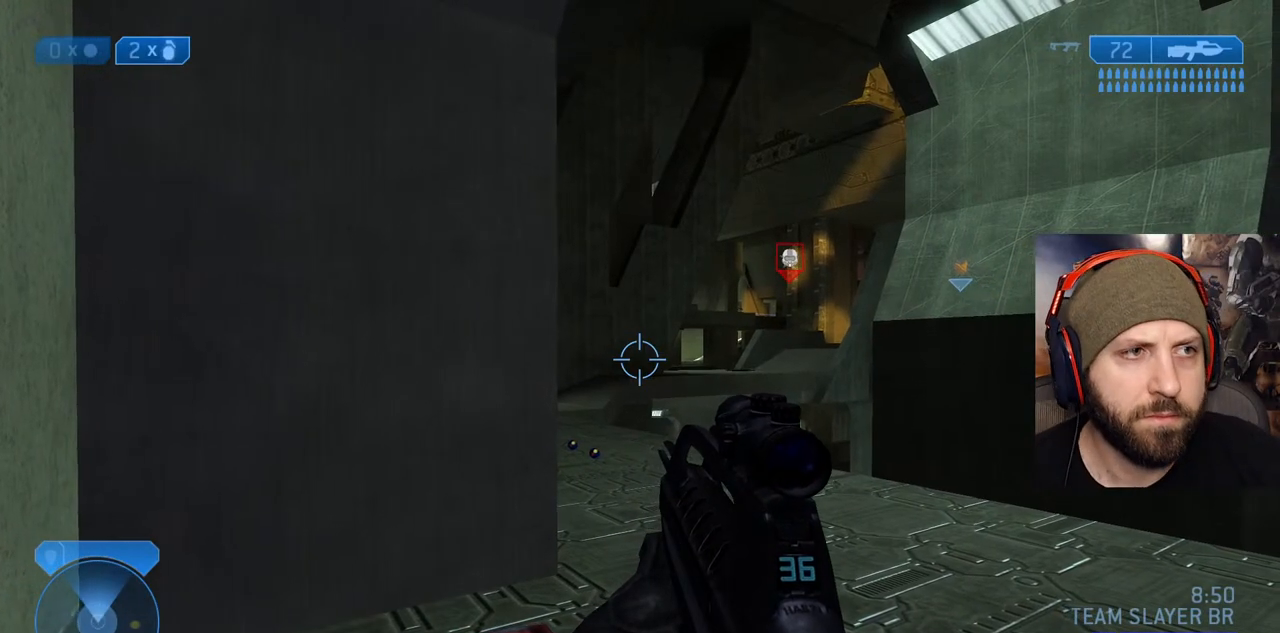
{"buttons": [], "left_stick": "center", "right_stick": "center", "events": []}
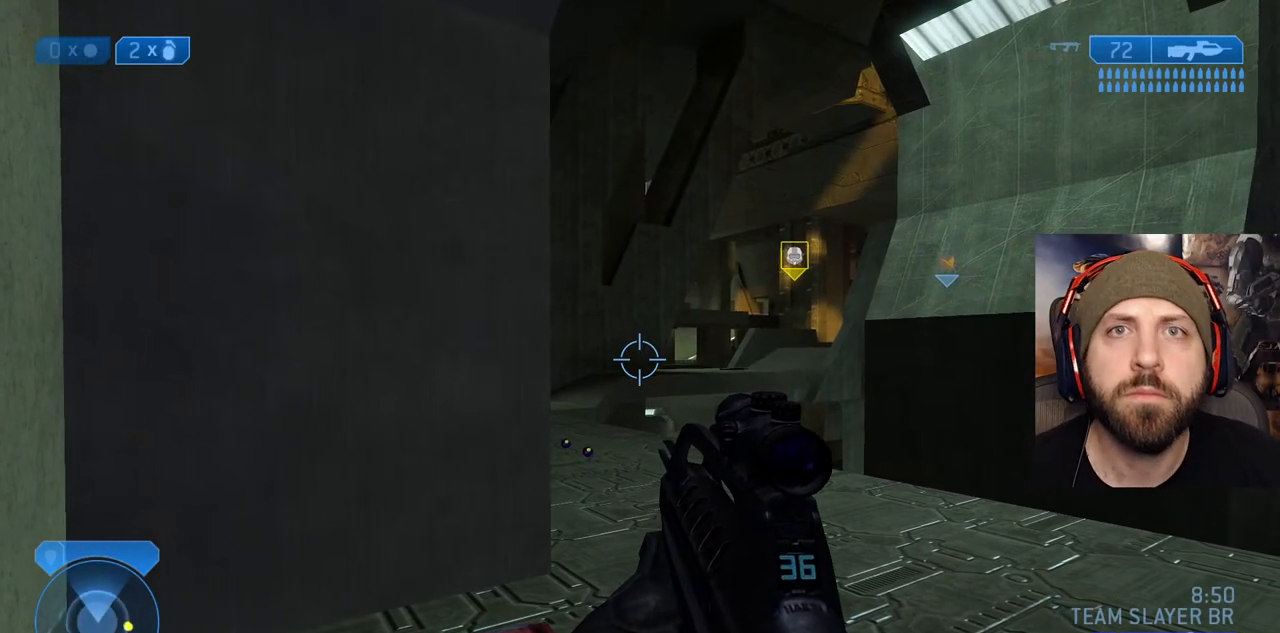
{"buttons": [], "left_stick": "center", "right_stick": "center", "events": []}
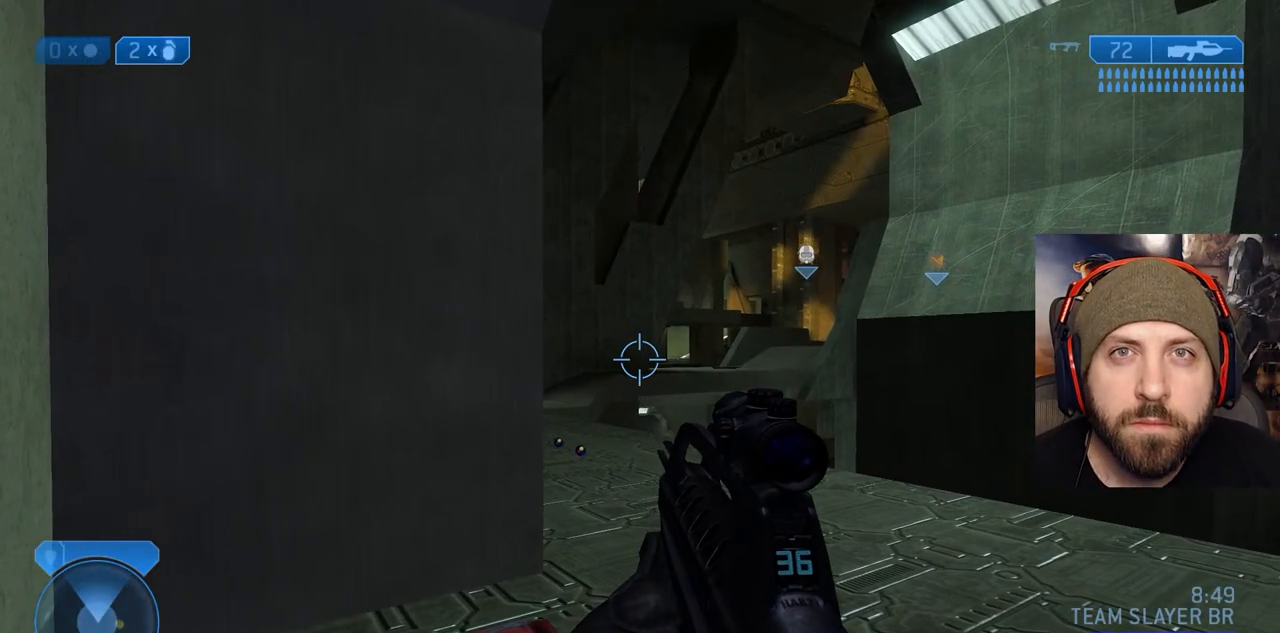
{"buttons": [], "left_stick": "center", "right_stick": "center", "events": []}
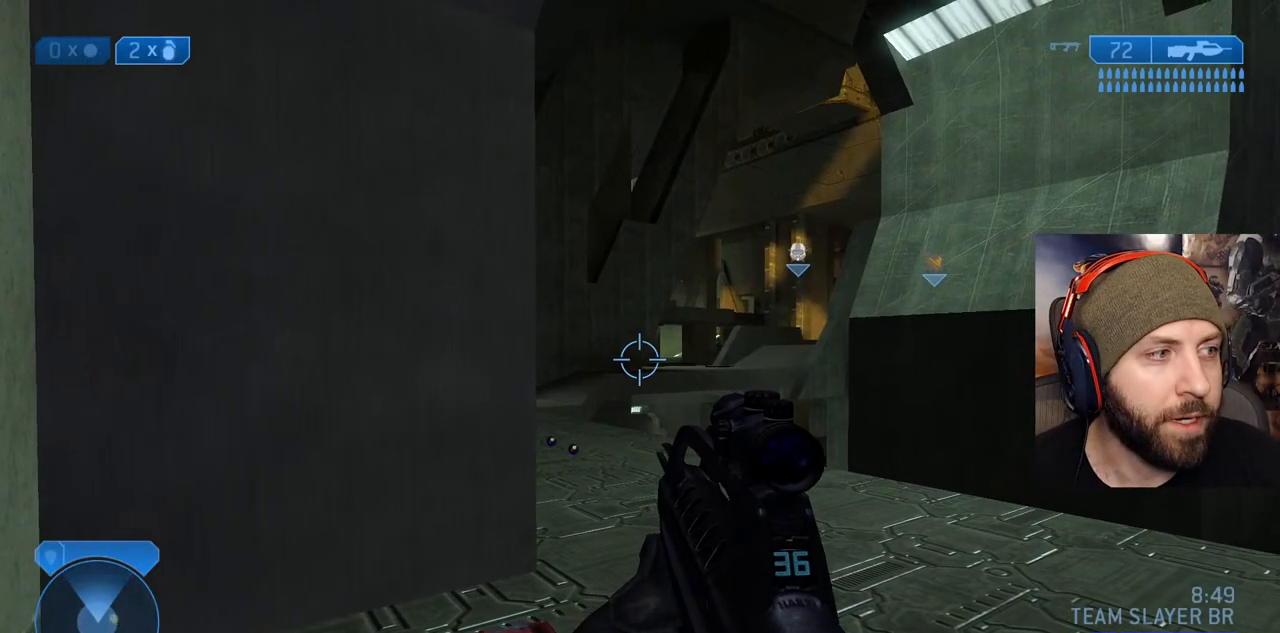
{"buttons": [], "left_stick": "center", "right_stick": "center", "events": []}
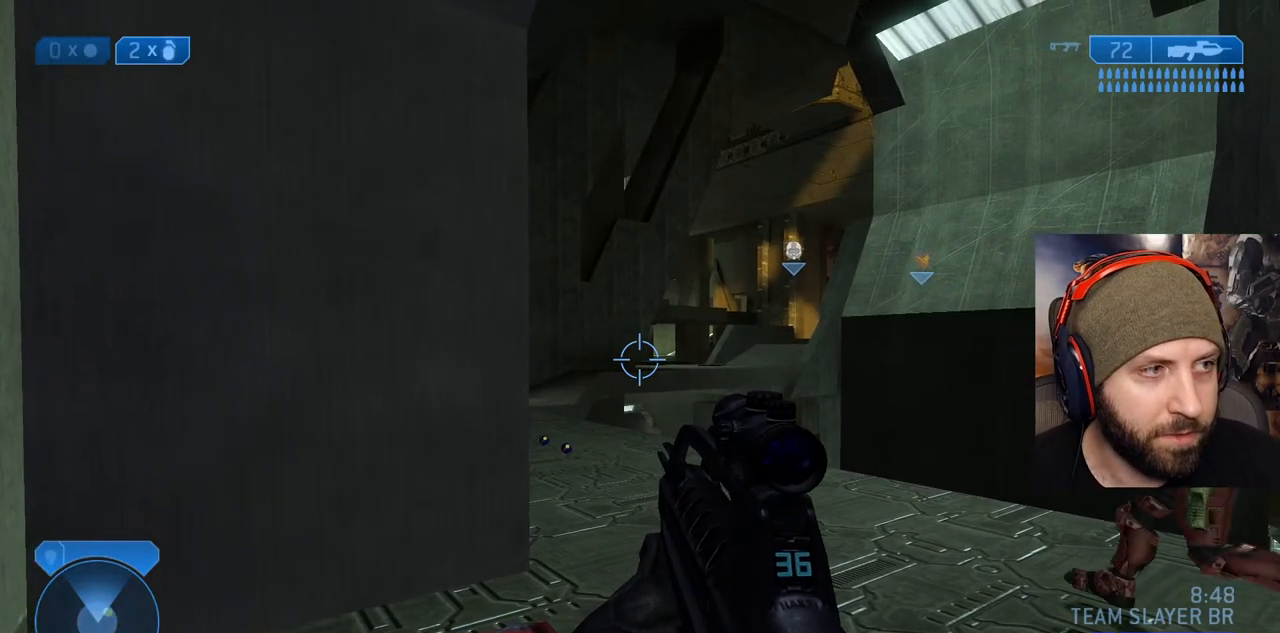
{"buttons": [], "left_stick": "up", "right_stick": "center", "events": [[317, "left_stick", "up"]]}
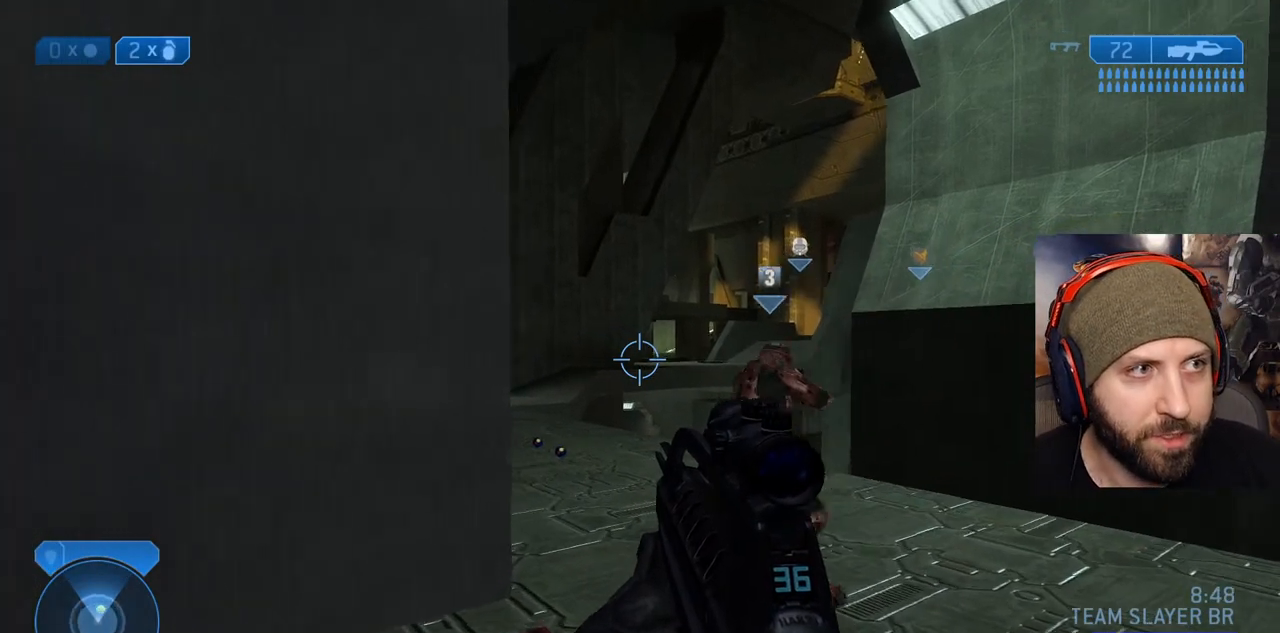
{"buttons": [], "left_stick": "up", "right_stick": "center", "events": [[317, "right_stick", "left"], [450, "right_stick", "center"]]}
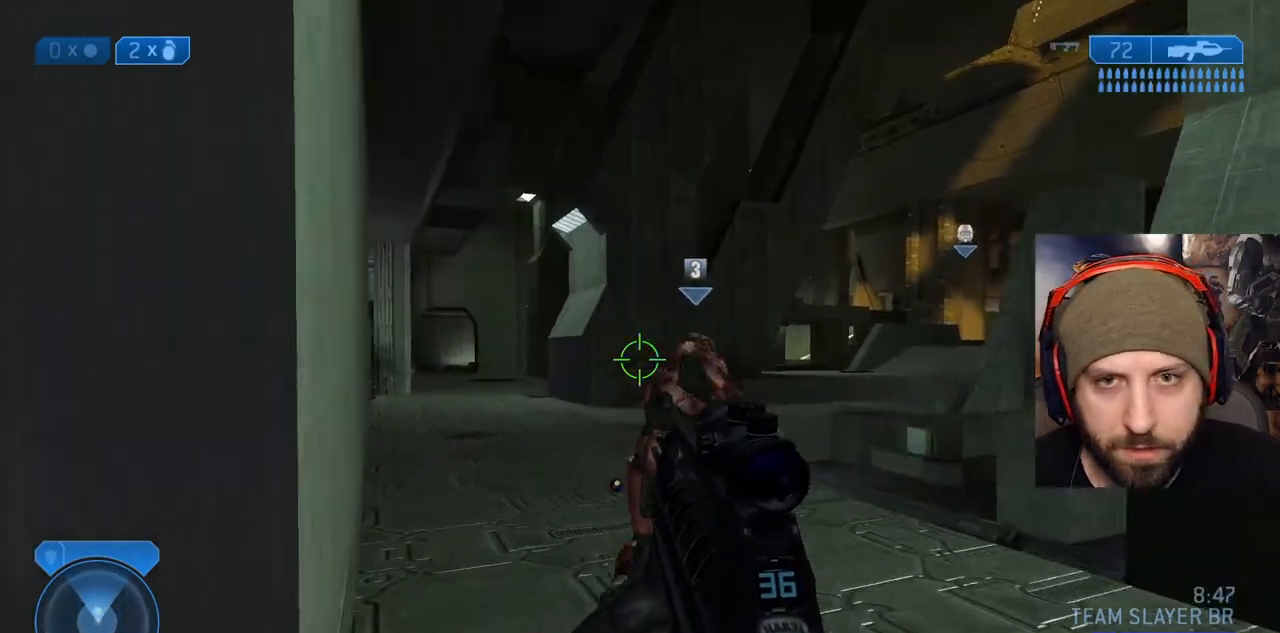
{"buttons": [], "left_stick": "up", "right_stick": "center", "events": [[150, "right_stick", "left"], [300, "right_stick", "center"]]}
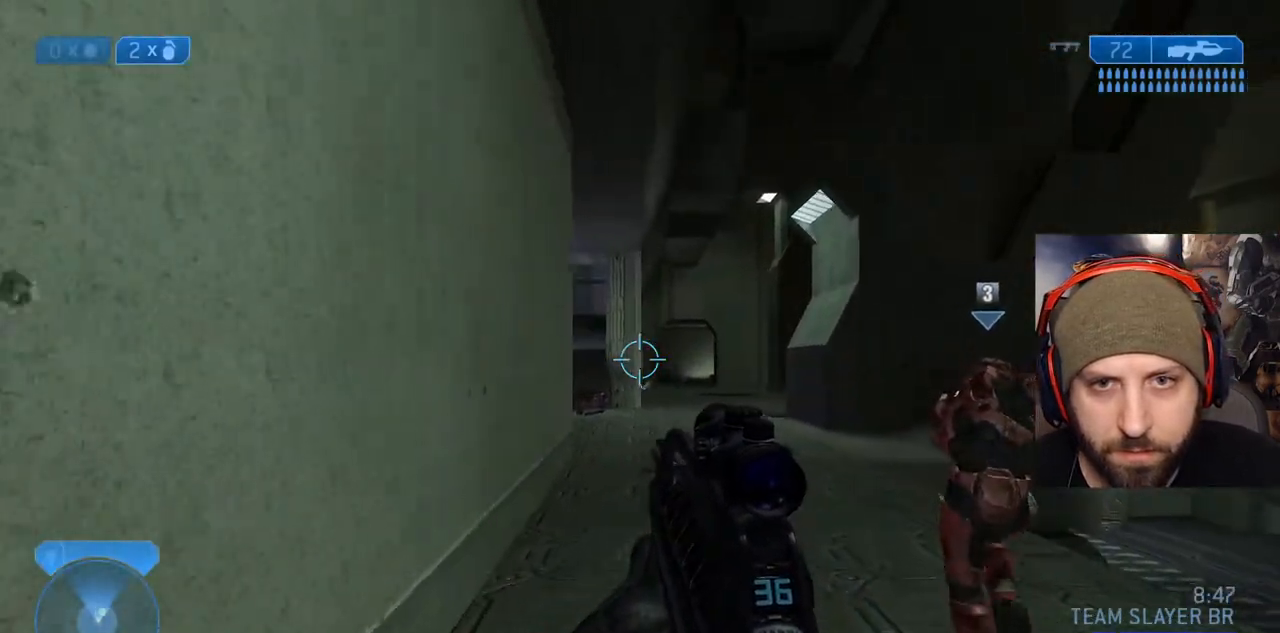
{"buttons": [], "left_stick": "up", "right_stick": "left", "events": [[500, "right_stick", "left"]]}
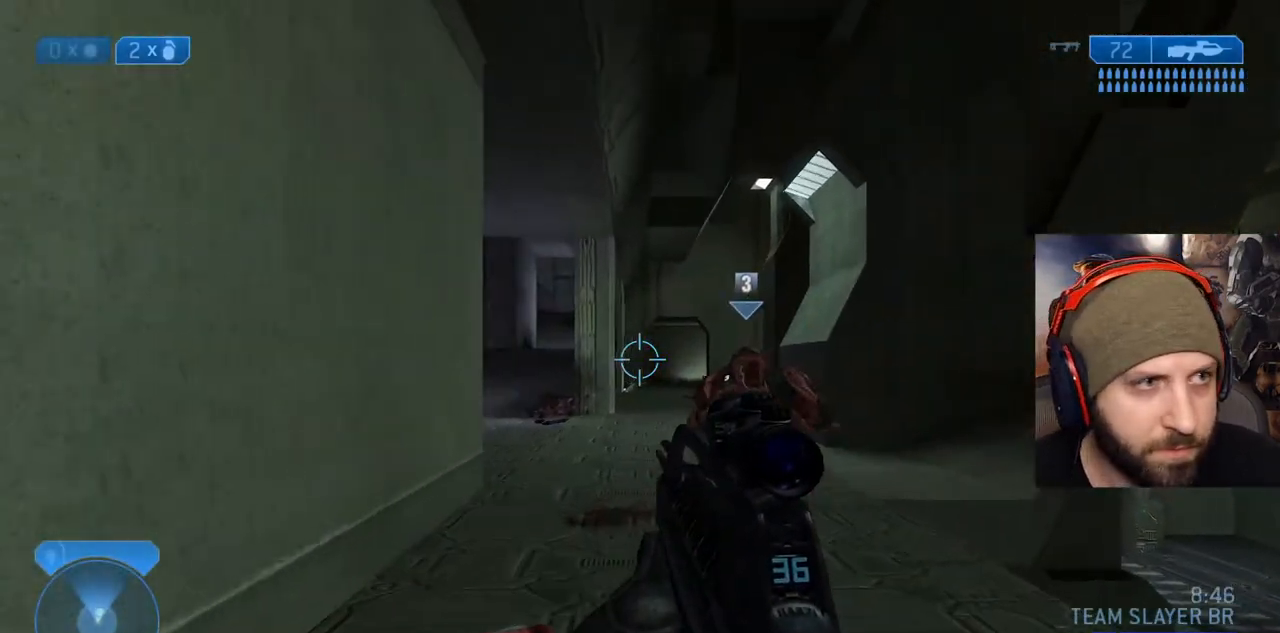
{"buttons": [], "left_stick": "up", "right_stick": "down", "events": [[133, "right_stick", "center"], [333, "A", "down"], [417, "right_stick", "down"], [500, "A", "up"]]}
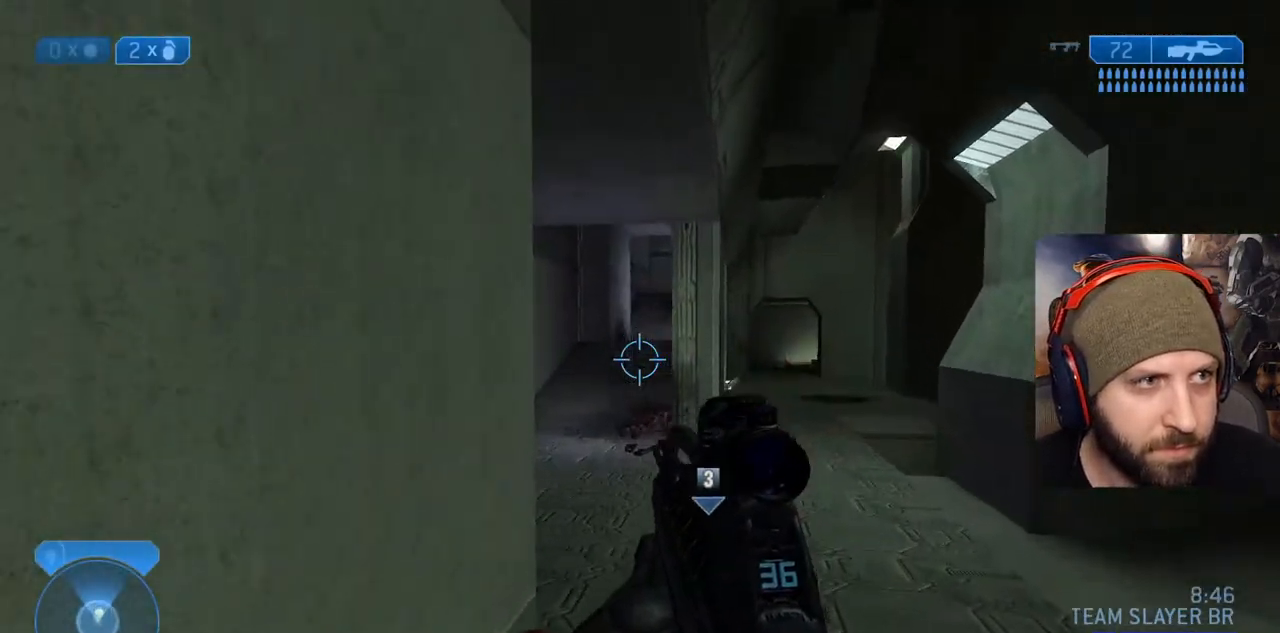
{"buttons": ["Y"], "left_stick": "up", "right_stick": "center", "events": [[67, "L3", "down"], [117, "right_stick", "center"], [217, "L3", "up"], [283, "L3", "down"], [433, "L3", "up"], [433, "Y", "down"]]}
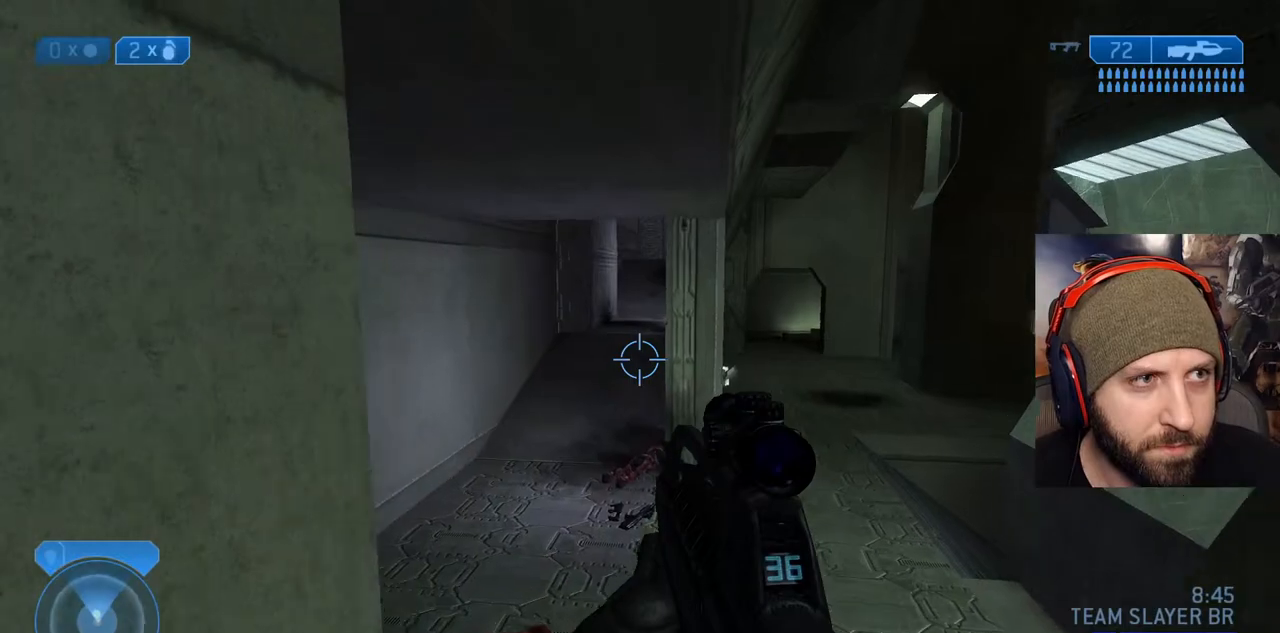
{"buttons": [], "left_stick": "up", "right_stick": "center", "events": [[50, "Y", "up"], [100, "Y", "down"], [183, "Y", "up"]]}
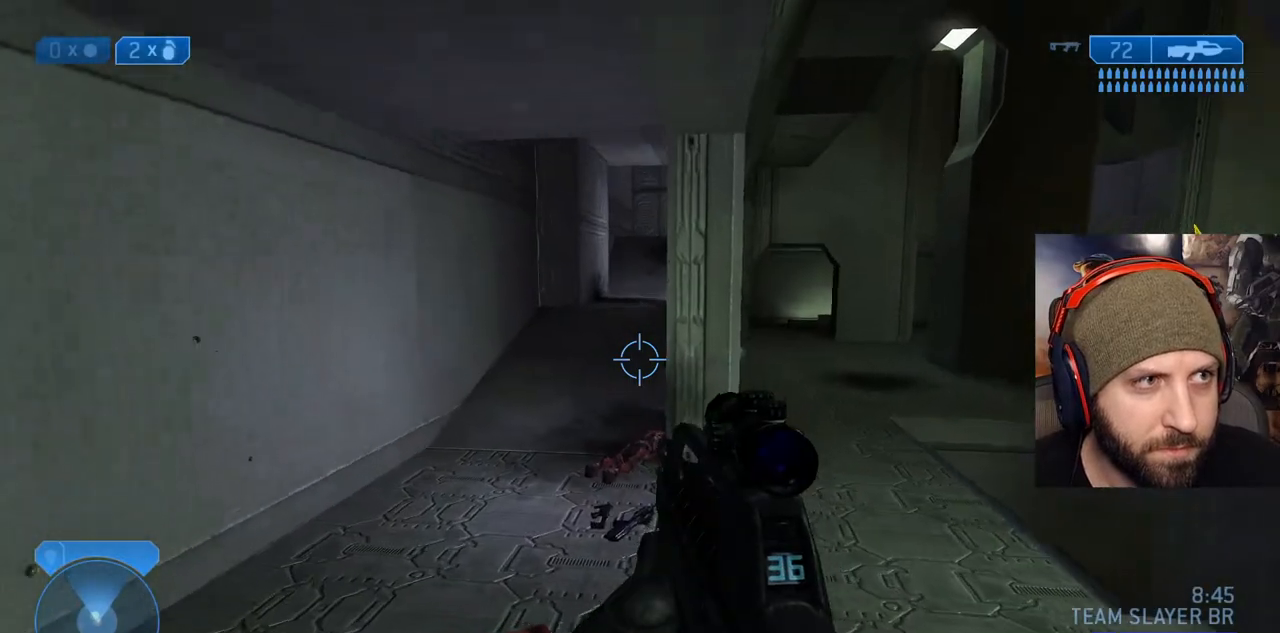
{"buttons": [], "left_stick": "up", "right_stick": "left", "events": [[17, "right_stick", "up"], [67, "Y", "down"], [150, "Y", "up"], [167, "right_stick", "center"], [217, "Y", "down"], [317, "Y", "up"], [500, "right_stick", "left"]]}
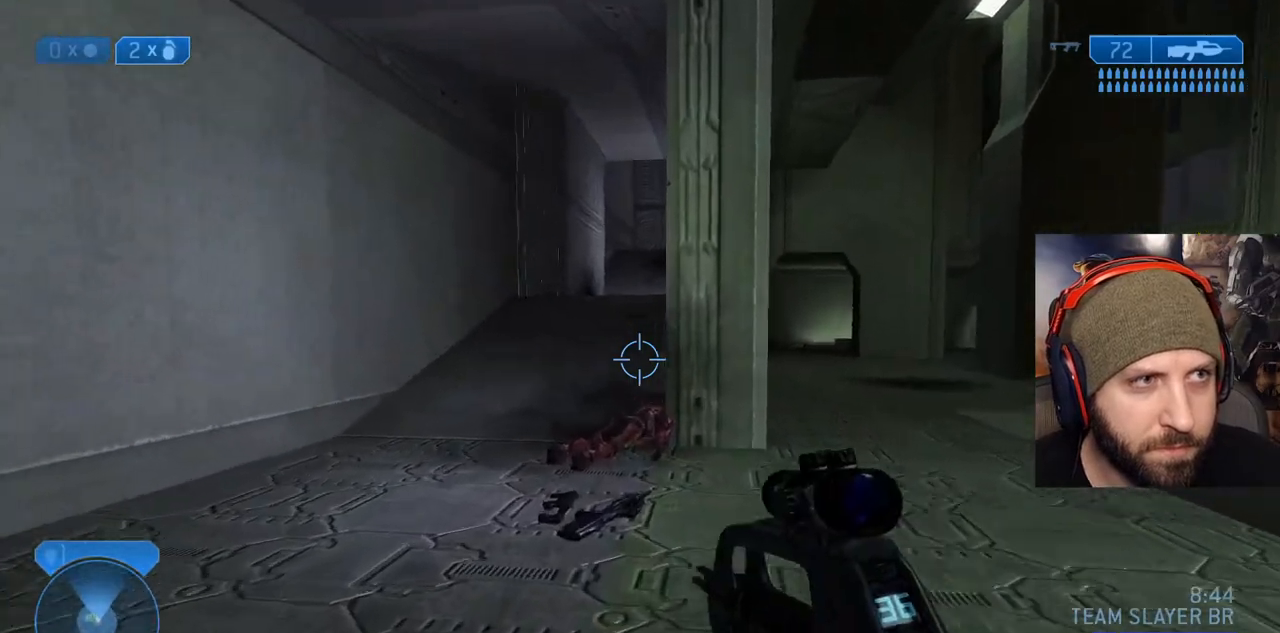
{"buttons": [], "left_stick": "up", "right_stick": "right", "events": [[217, "right_stick", "center"], [250, "Y", "down"], [350, "Y", "up"], [367, "right_stick", "right"], [450, "Y", "down"], [500, "Y", "up"]]}
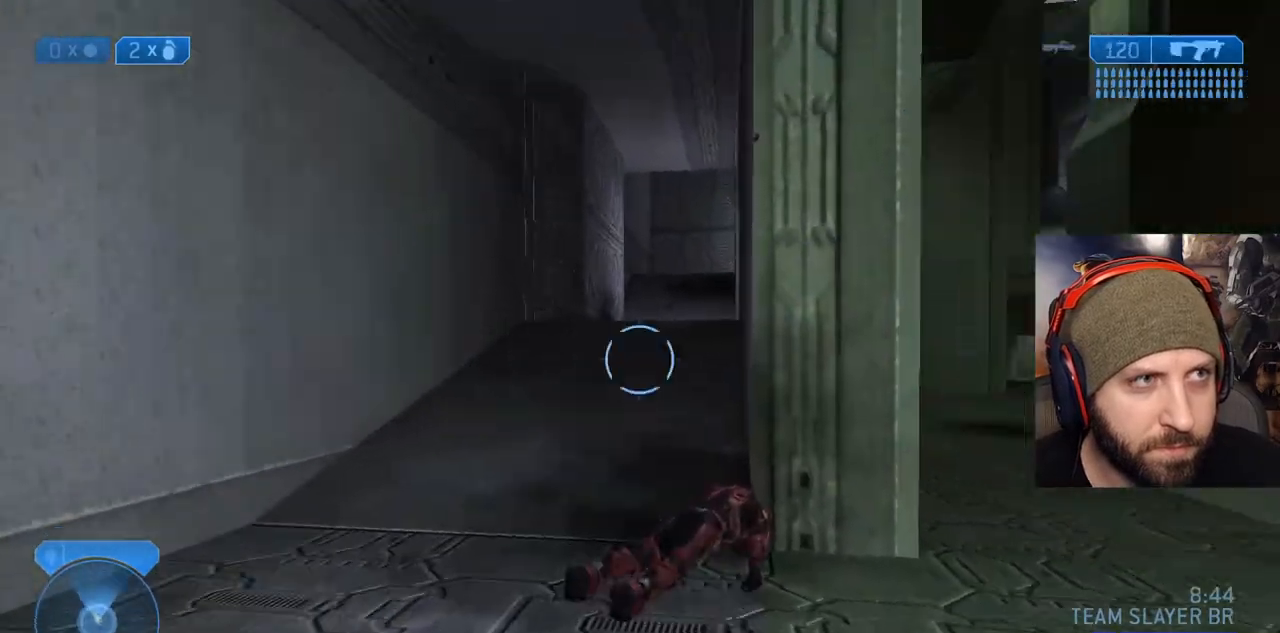
{"buttons": [], "left_stick": "up", "right_stick": "center", "events": [[50, "right_stick", "center"]]}